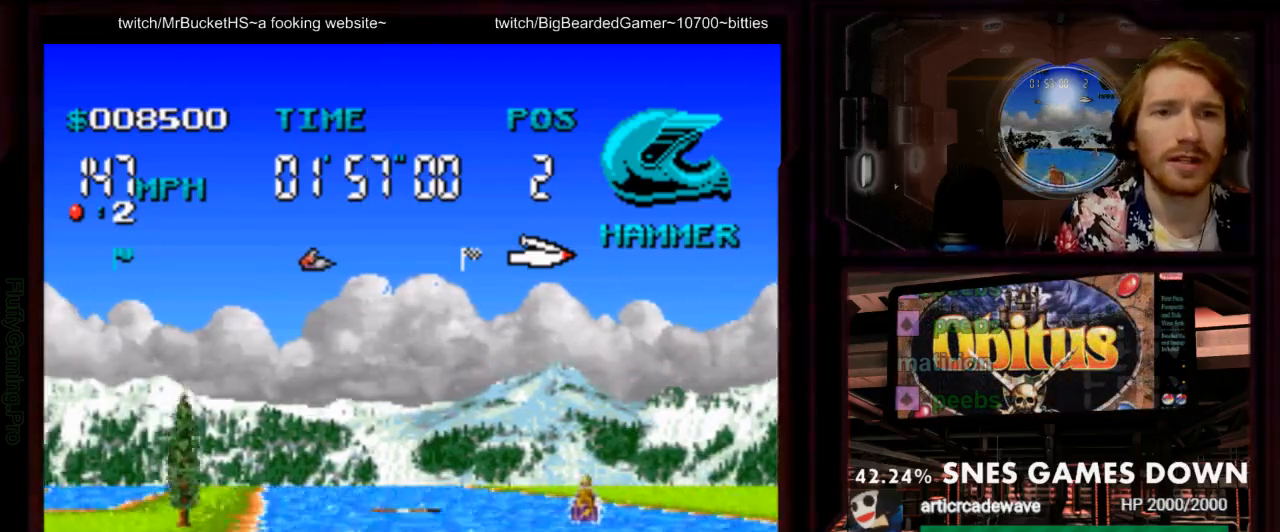
Gameplay with a controller (Nintendo layout); each line is a JSON object with the inputs held at the frame after it. "events" lists button and stick changes between this image and that frame as [ms after this image, input, new state], when the widget could be followed in between. Not read: L3 R3 SELECT START.
{"buttons": ["A", "DPAD_RIGHT"], "events": [[350, "DPAD_RIGHT", "down"]]}
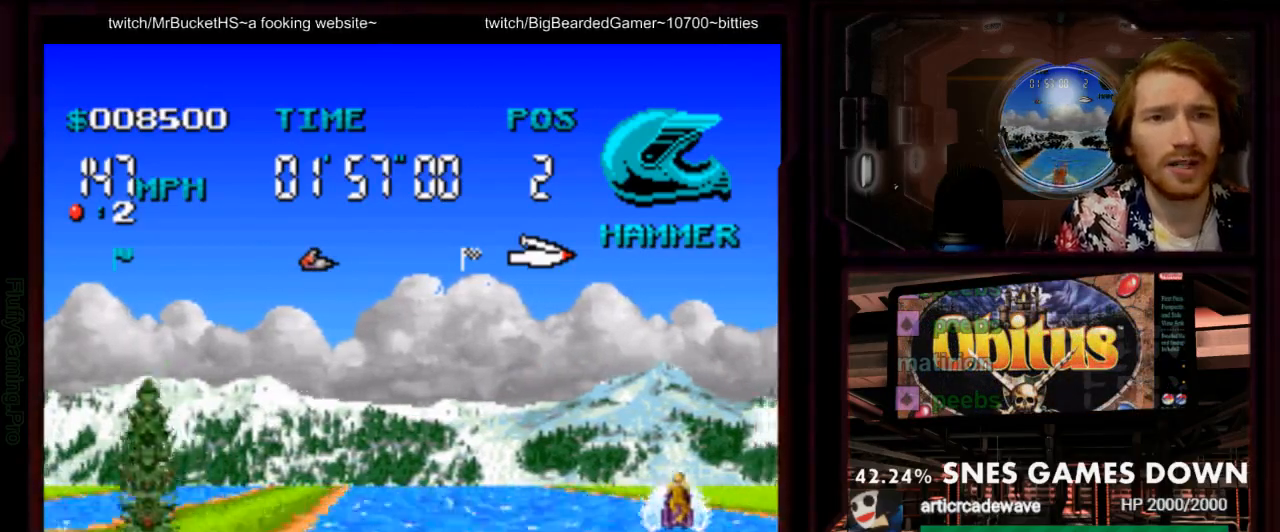
{"buttons": ["A", "DPAD_LEFT"], "events": [[17, "DPAD_RIGHT", "up"], [500, "DPAD_LEFT", "down"]]}
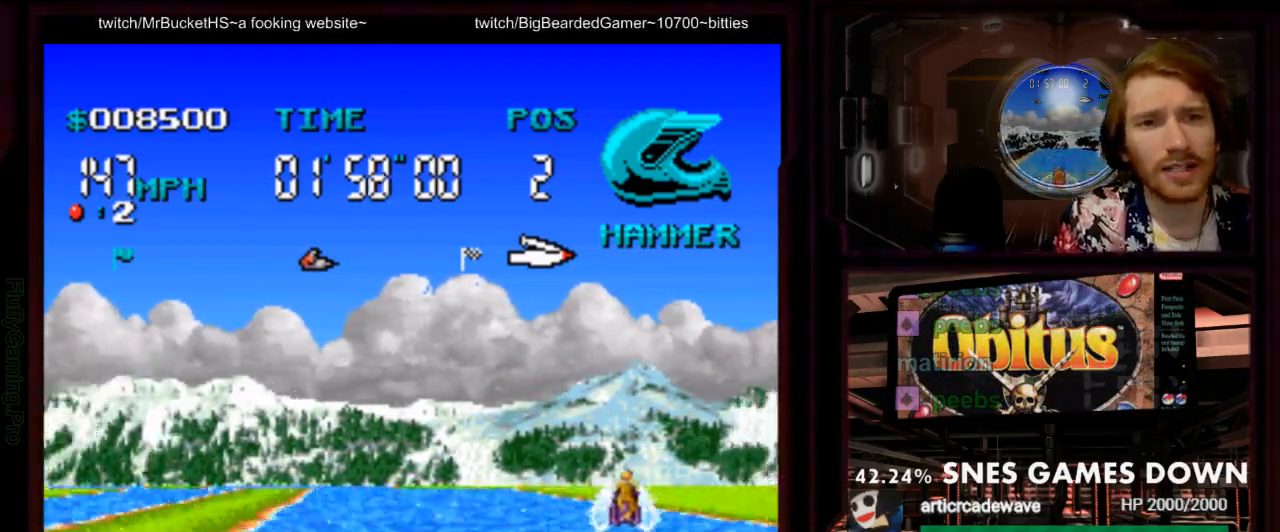
{"buttons": ["A"], "events": [[133, "DPAD_LEFT", "up"]]}
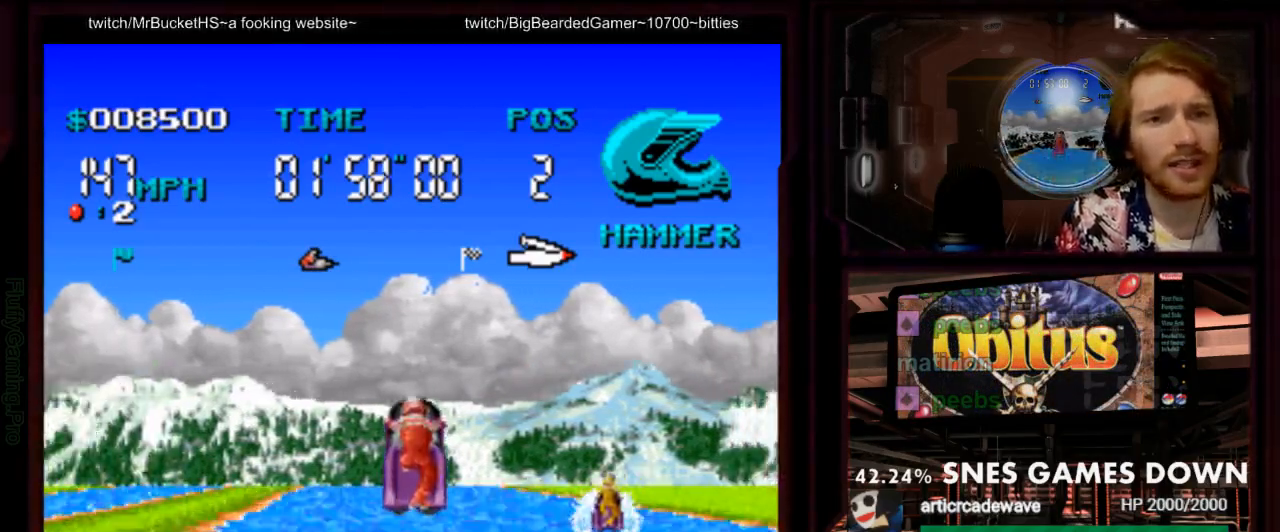
{"buttons": ["A", "DPAD_LEFT"], "events": [[367, "DPAD_LEFT", "down"]]}